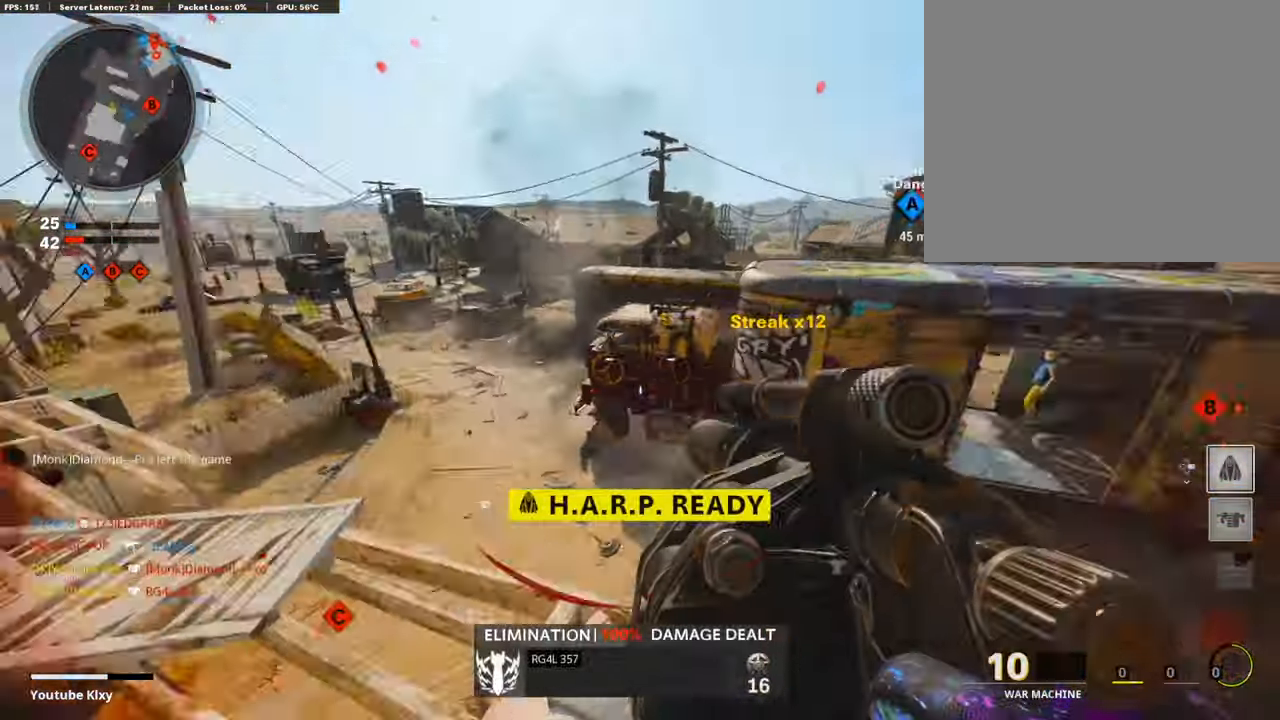
Gameplay with a controller (PlayStation layout); each line is a JSON object with the inputs held at the frame after it. "events" lists button and stick changes between this image and that frame as [ms after this image, input, new state], when the widget could be followed in between.
{"buttons": [], "left_stick": "center", "right_stick": "center", "events": [[67, "L2", "up"], [84, "right_stick", "center"], [151, "left_stick", "center"], [353, "DPAD_RIGHT", "down"], [437, "DPAD_RIGHT", "up"]]}
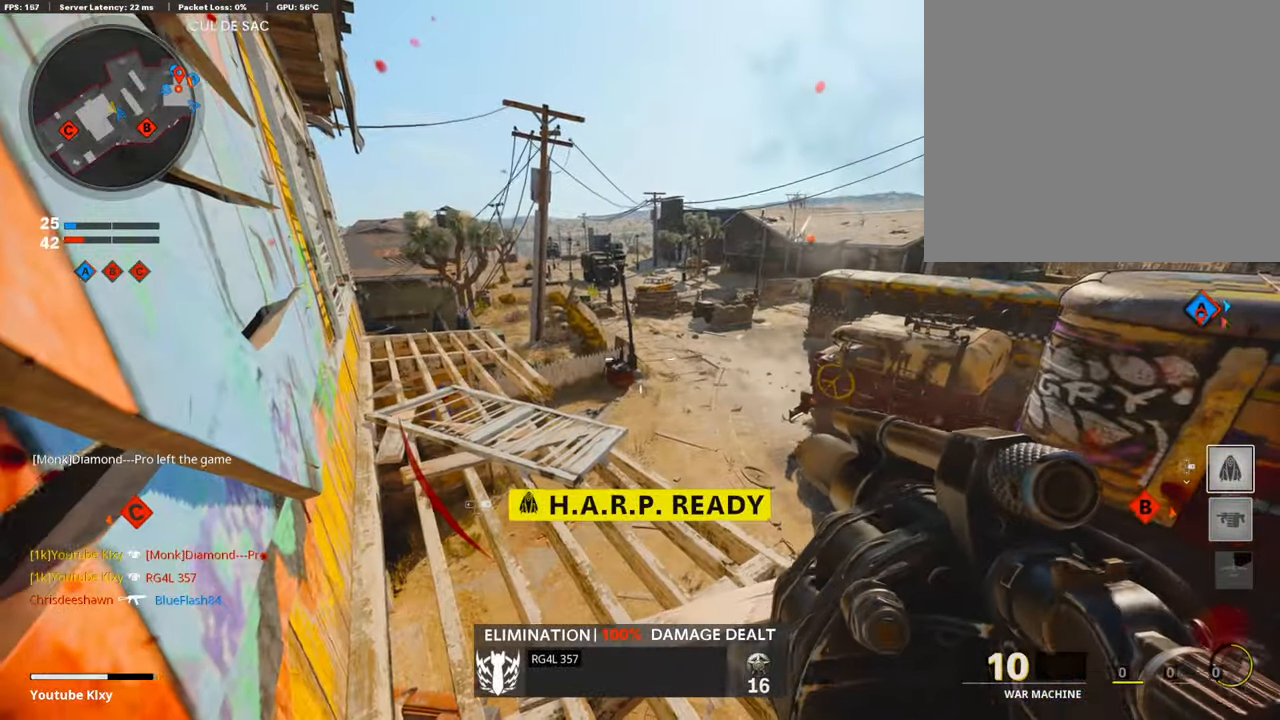
{"buttons": [], "left_stick": "center", "right_stick": "center", "events": []}
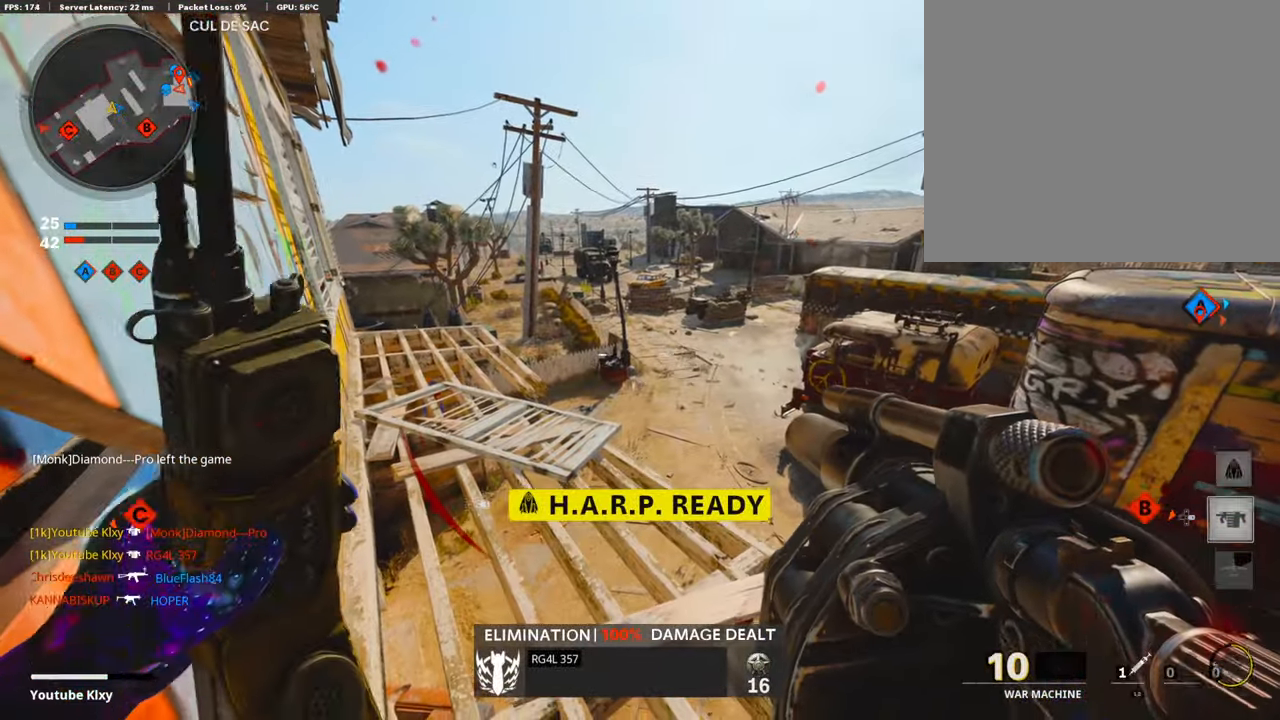
{"buttons": [], "left_stick": "down", "right_stick": "left", "events": [[269, "left_stick", "up"], [437, "left_stick", "center"], [437, "right_stick", "left"], [504, "left_stick", "down"]]}
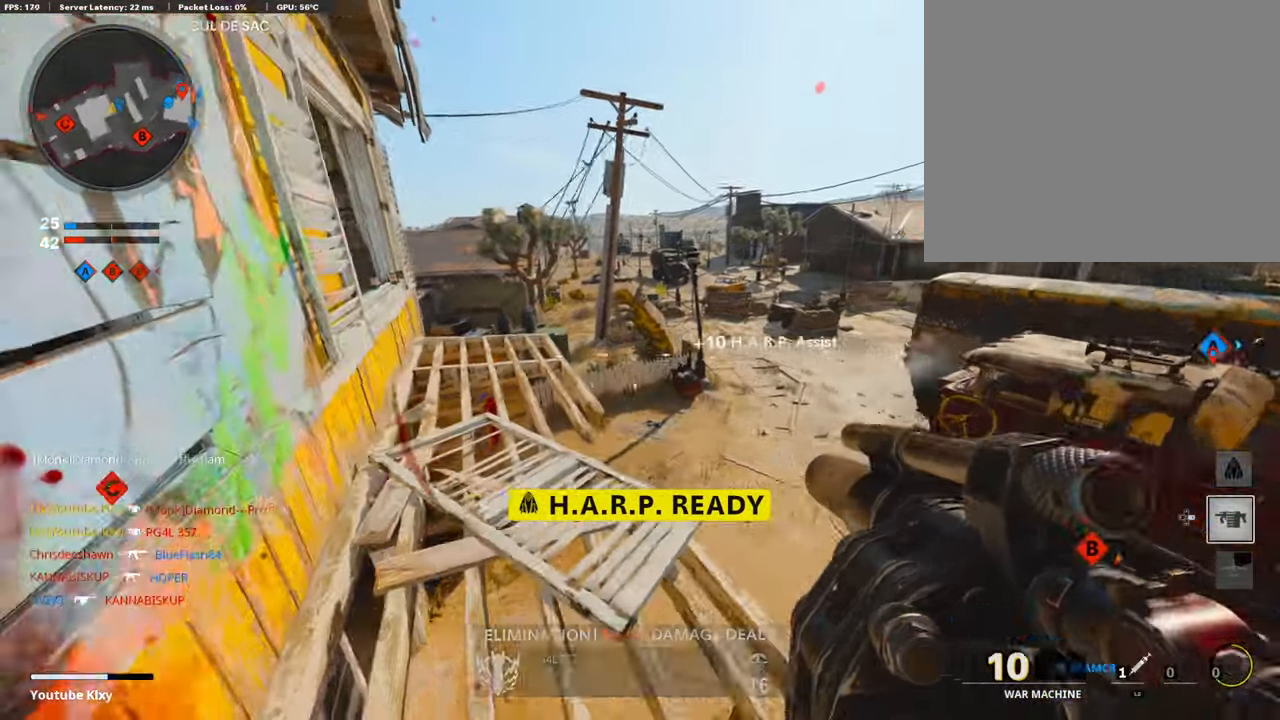
{"buttons": ["L2"], "left_stick": "down-left", "right_stick": "center", "events": [[101, "L2", "down"], [135, "right_stick", "center"], [185, "left_stick", "down-left"], [253, "L2", "up"], [353, "L2", "down"], [370, "right_stick", "left"], [471, "right_stick", "center"]]}
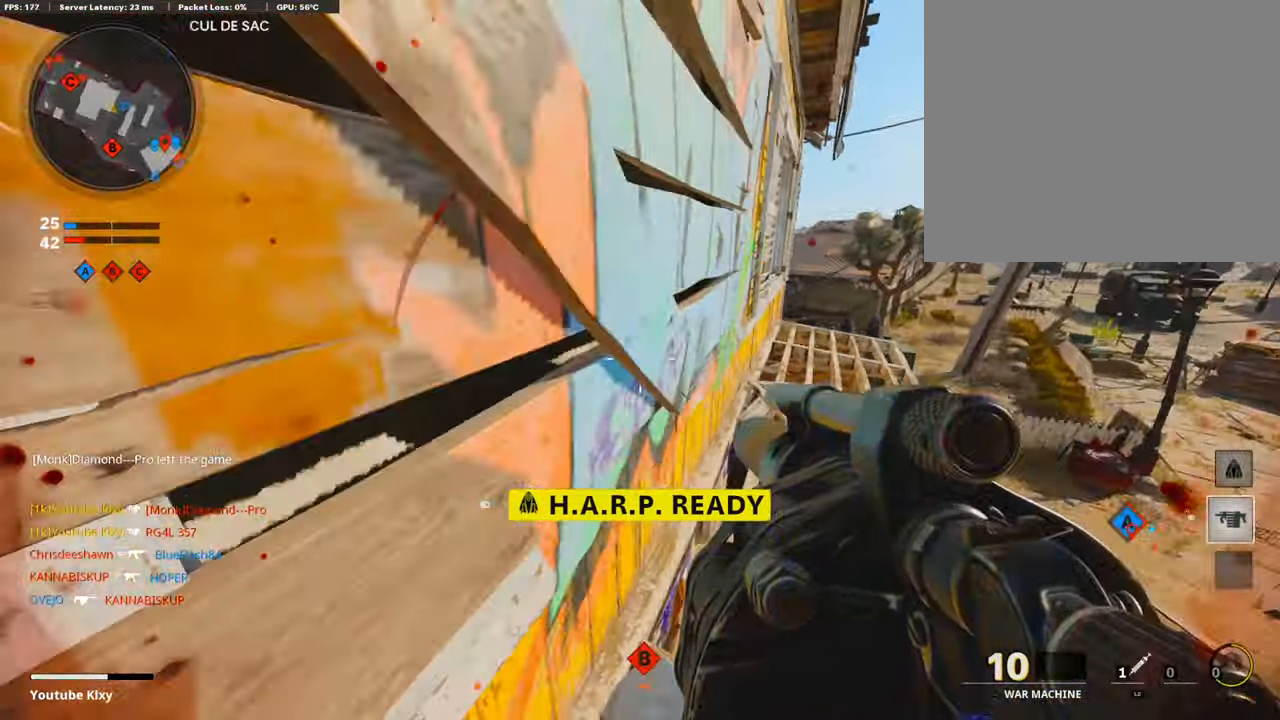
{"buttons": [], "left_stick": "right", "right_stick": "center", "events": [[16, "L2", "up"], [151, "left_stick", "down-right"], [218, "L2", "down"], [252, "left_stick", "up-right"], [437, "L2", "up"], [437, "left_stick", "right"]]}
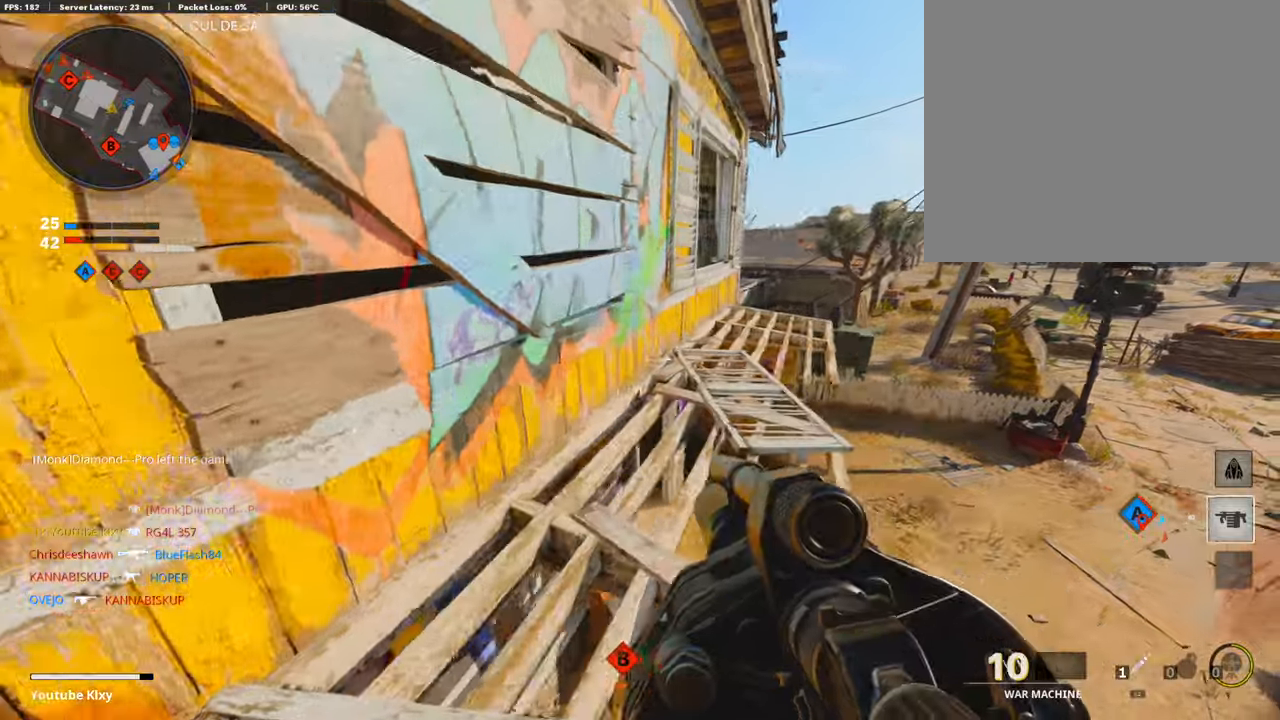
{"buttons": [], "left_stick": "up", "right_stick": "center", "events": [[101, "left_stick", "up-right"], [185, "L3", "down"], [218, "left_stick", "up"], [403, "L3", "up"]]}
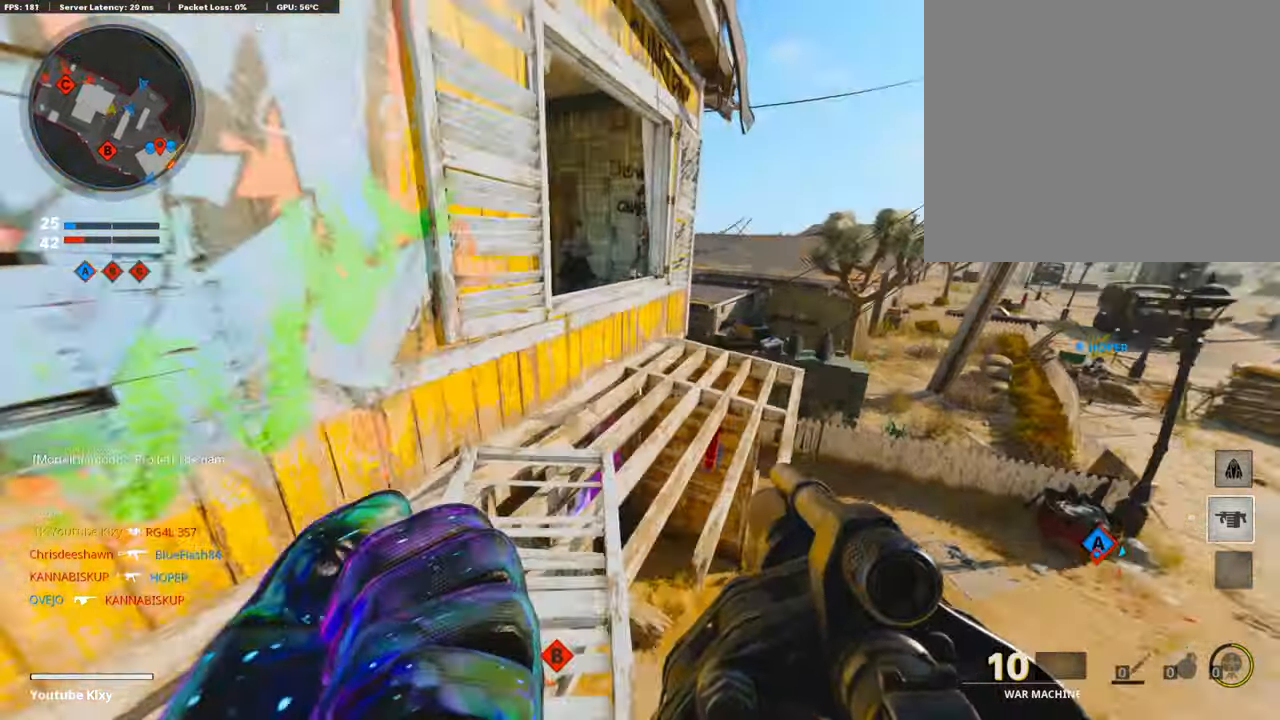
{"buttons": [], "left_stick": "right", "right_stick": "left", "events": [[118, "left_stick", "up-right"], [252, "right_stick", "right"], [320, "right_stick", "center"], [504, "left_stick", "right"], [504, "right_stick", "left"]]}
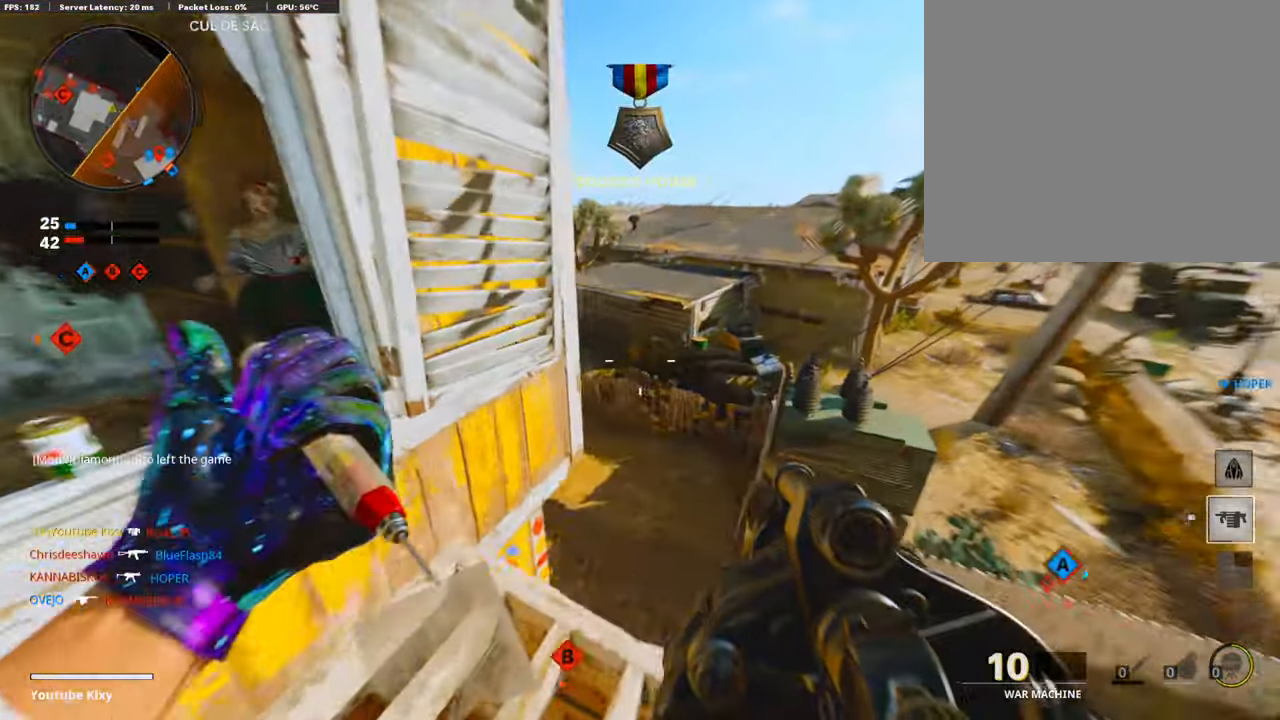
{"buttons": [], "left_stick": "right", "right_stick": "center", "events": [[152, "right_stick", "center"], [168, "left_stick", "center"], [236, "left_stick", "left"], [320, "left_stick", "center"], [421, "left_stick", "right"]]}
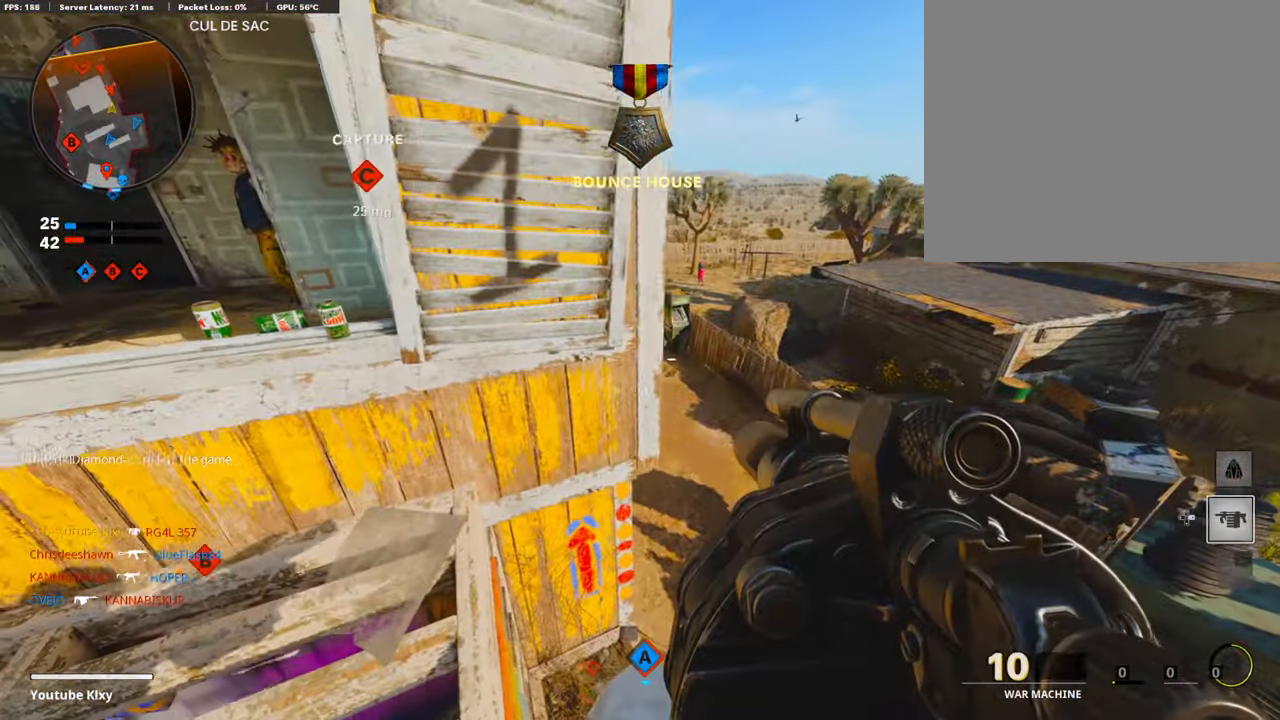
{"buttons": [], "left_stick": "down-left", "right_stick": "center", "events": [[168, "left_stick", "left"], [285, "left_stick", "down-left"], [353, "R1", "down"], [504, "R1", "up"]]}
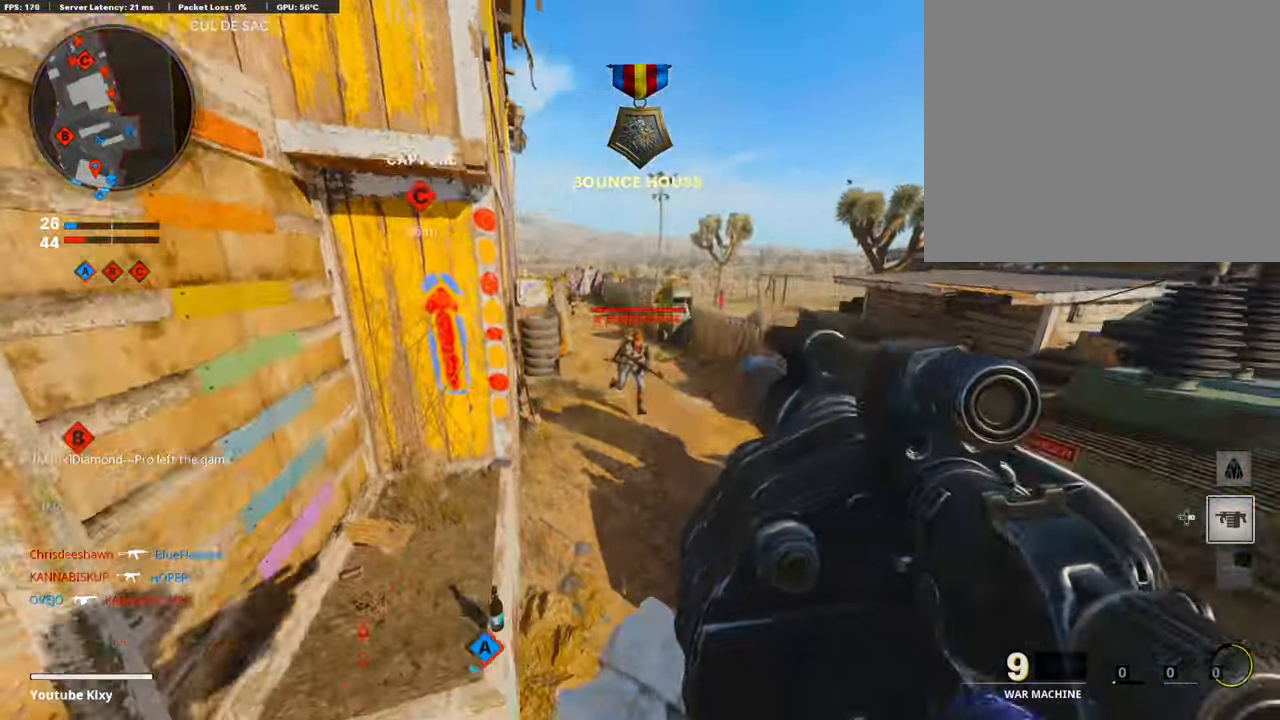
{"buttons": [], "left_stick": "down-left", "right_stick": "center", "events": []}
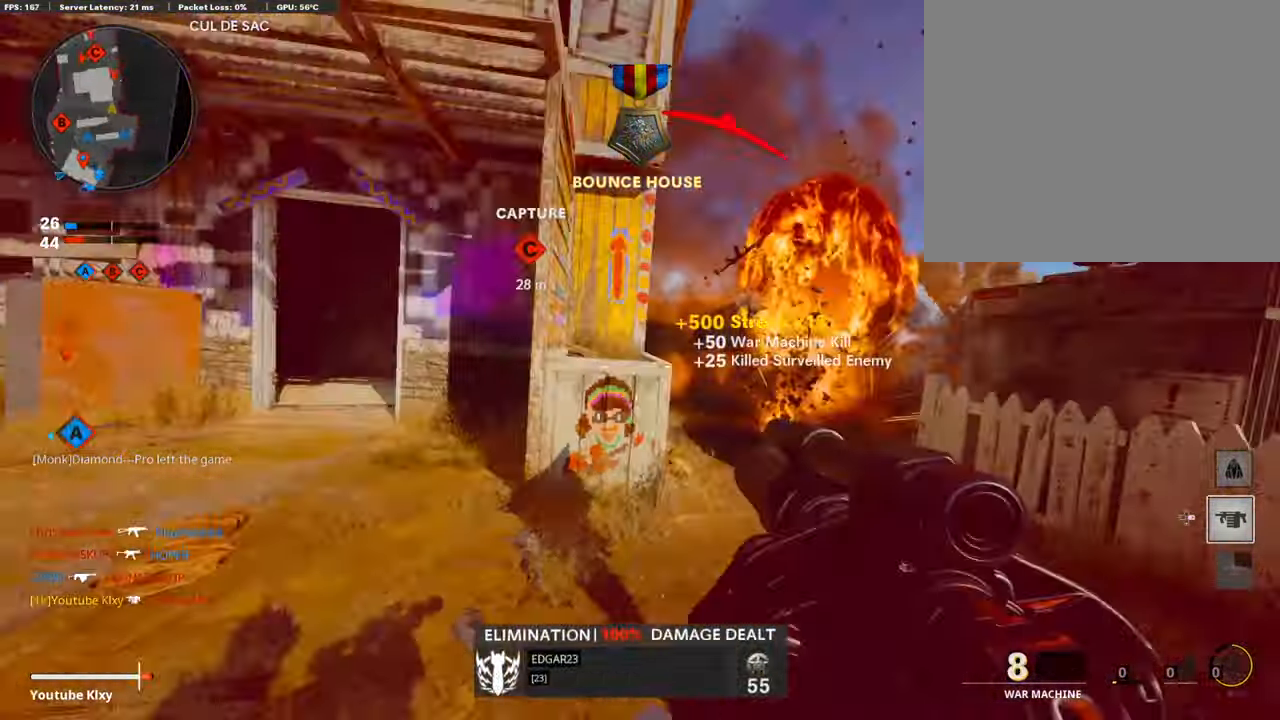
{"buttons": ["L2"], "left_stick": "up-left", "right_stick": "center", "events": [[269, "right_stick", "up-left"], [319, "left_stick", "up-left"], [319, "right_stick", "center"], [420, "L2", "down"]]}
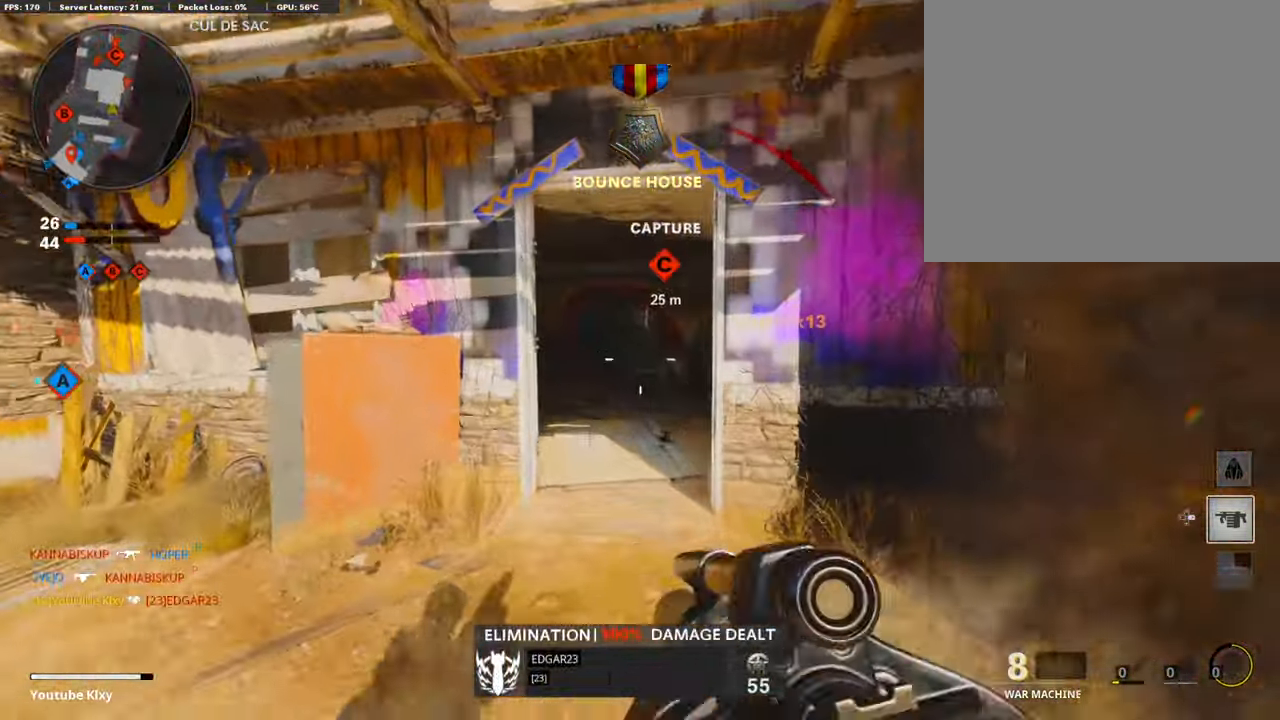
{"buttons": [], "left_stick": "up-right", "right_stick": "center", "events": [[51, "L2", "up"], [51, "left_stick", "center"], [118, "left_stick", "down-right"], [252, "right_stick", "right"], [303, "left_stick", "right"], [471, "left_stick", "up-right"], [471, "right_stick", "center"]]}
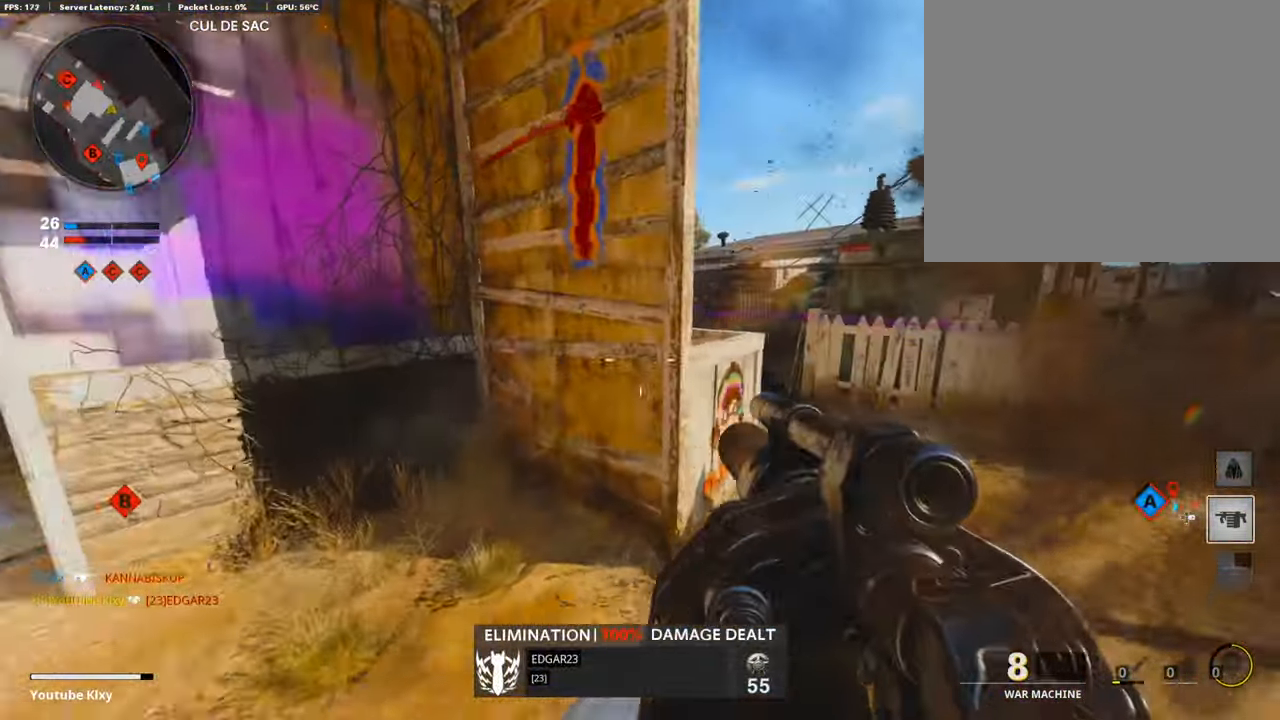
{"buttons": ["L1", "R1"], "left_stick": "left", "right_stick": "center", "events": [[34, "L3", "down"], [101, "right_stick", "left"], [169, "L3", "up"], [169, "left_stick", "right"], [353, "left_stick", "left"], [353, "right_stick", "center"], [404, "L1", "down"], [505, "R1", "down"]]}
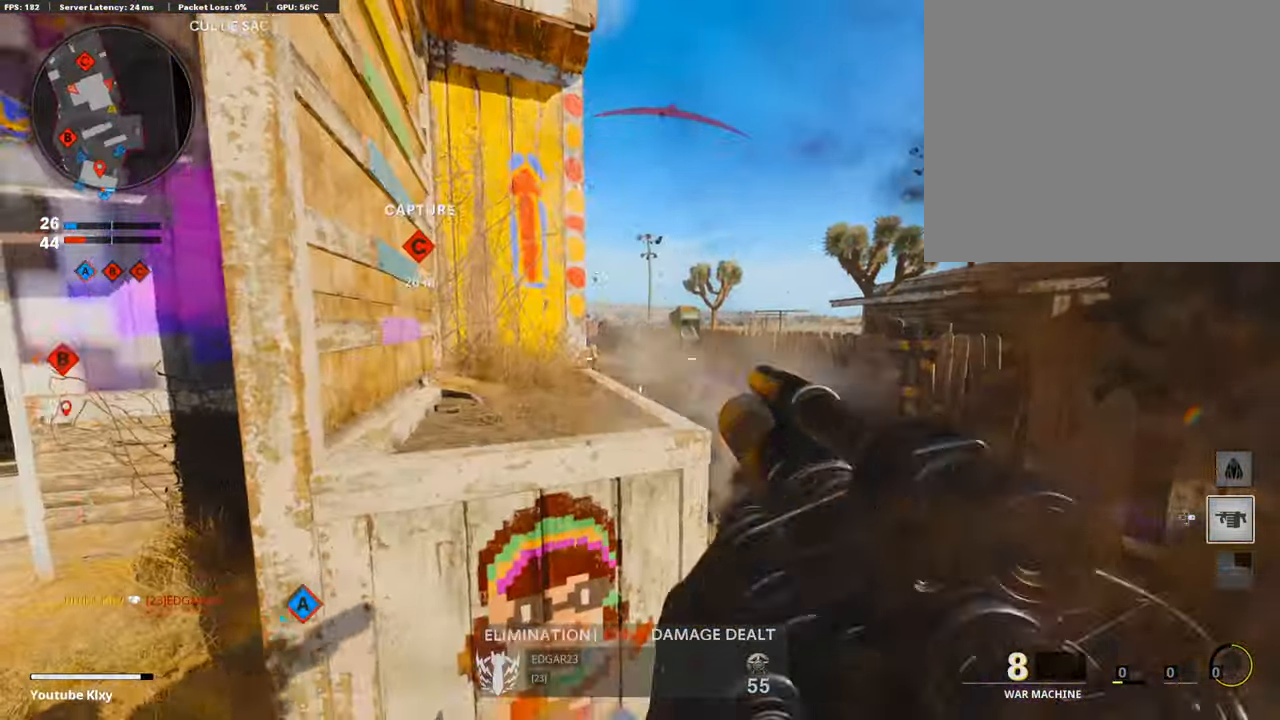
{"buttons": [], "left_stick": "up-left", "right_stick": "center", "events": [[50, "L1", "up"], [184, "R1", "up"], [184, "right_stick", "left"], [269, "left_stick", "up-left"], [353, "L3", "down"], [353, "right_stick", "center"], [403, "L3", "up"]]}
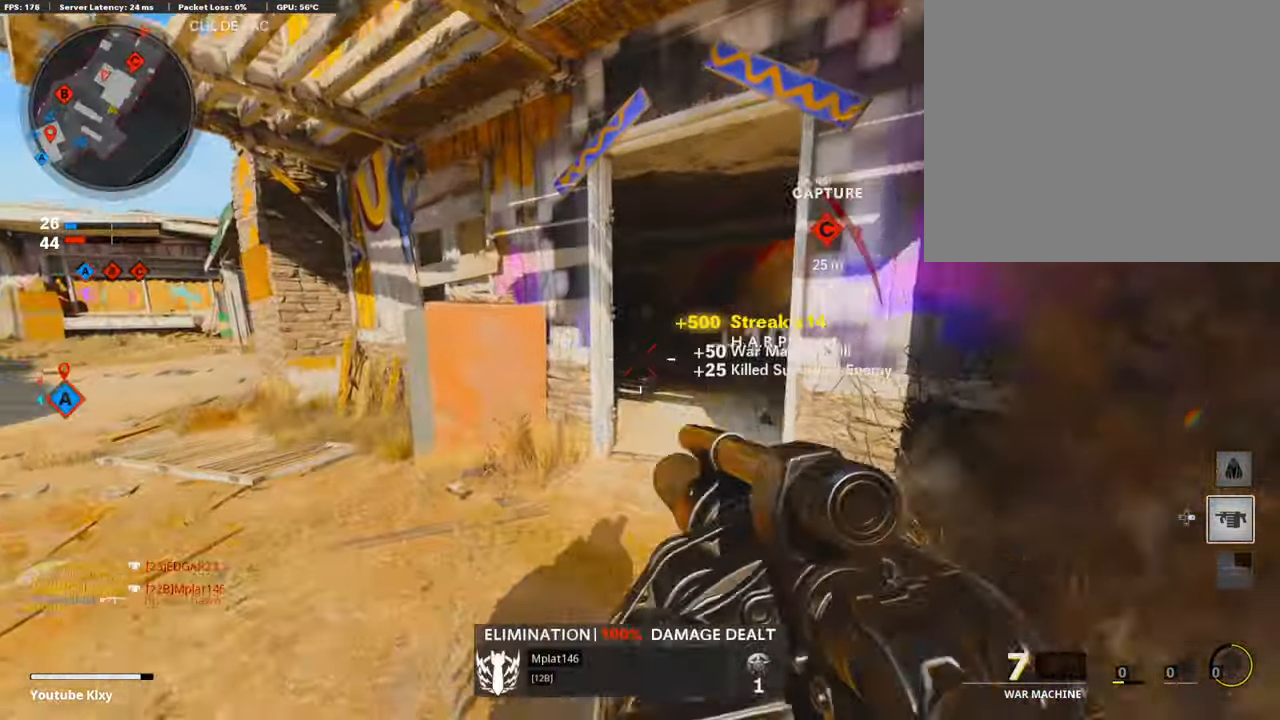
{"buttons": ["L3"], "left_stick": "up-left", "right_stick": "center", "events": [[34, "left_stick", "left"], [218, "right_stick", "left"], [269, "left_stick", "up-left"], [353, "L3", "down"], [387, "right_stick", "center"]]}
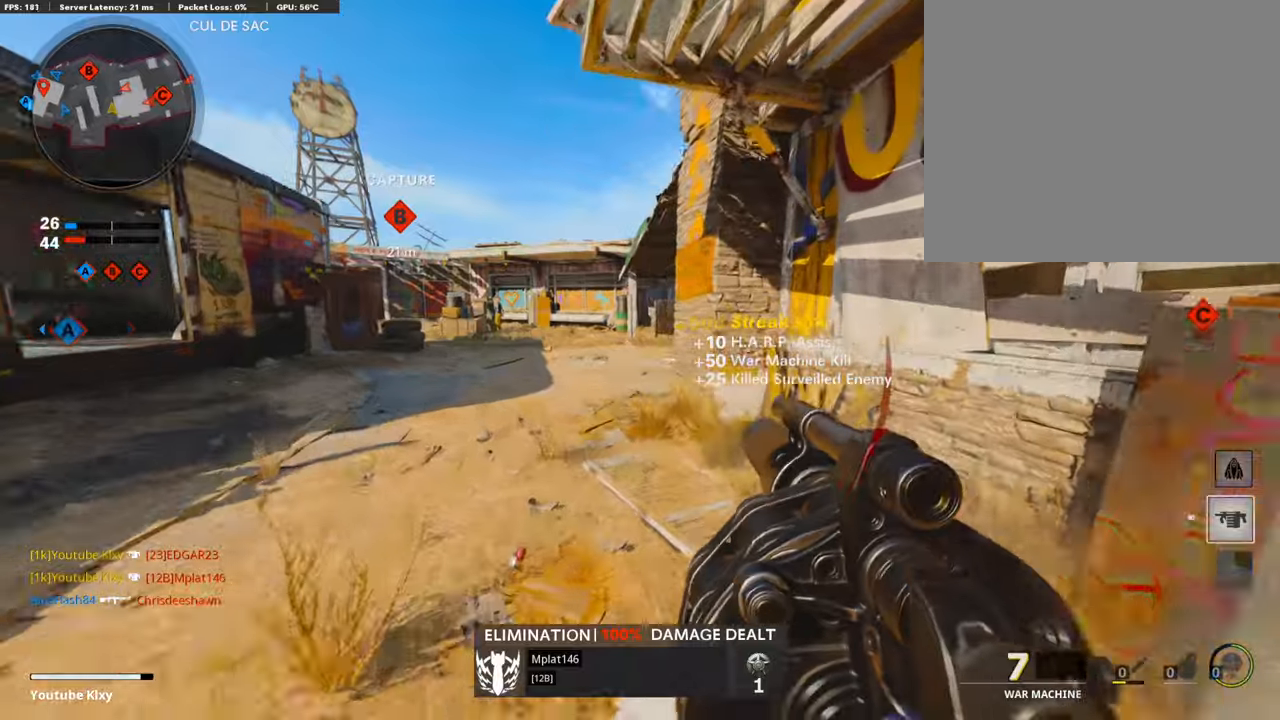
{"buttons": ["L1"], "left_stick": "up-left", "right_stick": "right", "events": [[34, "right_stick", "right"], [152, "R3", "down"], [202, "right_stick", "center"], [252, "R3", "up"], [252, "right_stick", "right"], [488, "L1", "down"], [488, "L3", "up"]]}
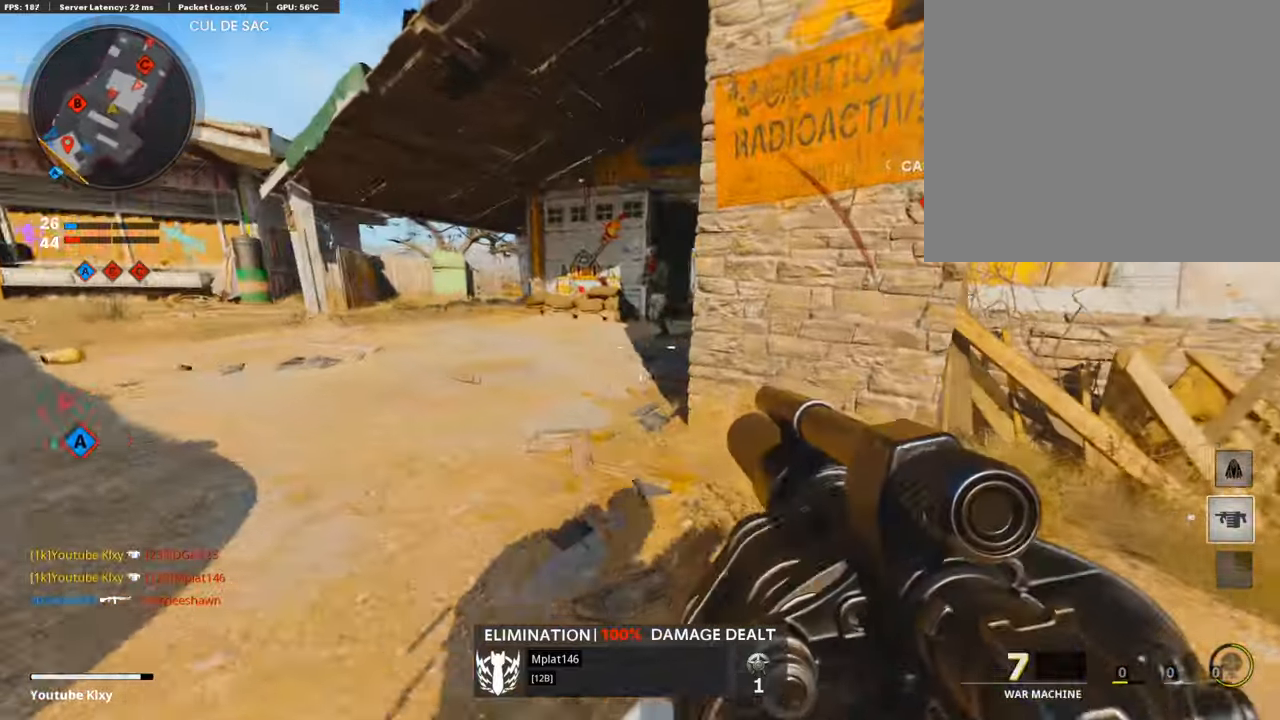
{"buttons": ["L2", "L3"], "left_stick": "up", "right_stick": "center", "events": [[84, "left_stick", "right"], [101, "L1", "up"], [101, "R1", "down"], [202, "R1", "up"], [286, "left_stick", "up-right"], [370, "L3", "down"], [488, "L2", "down"], [488, "left_stick", "up"], [488, "right_stick", "center"]]}
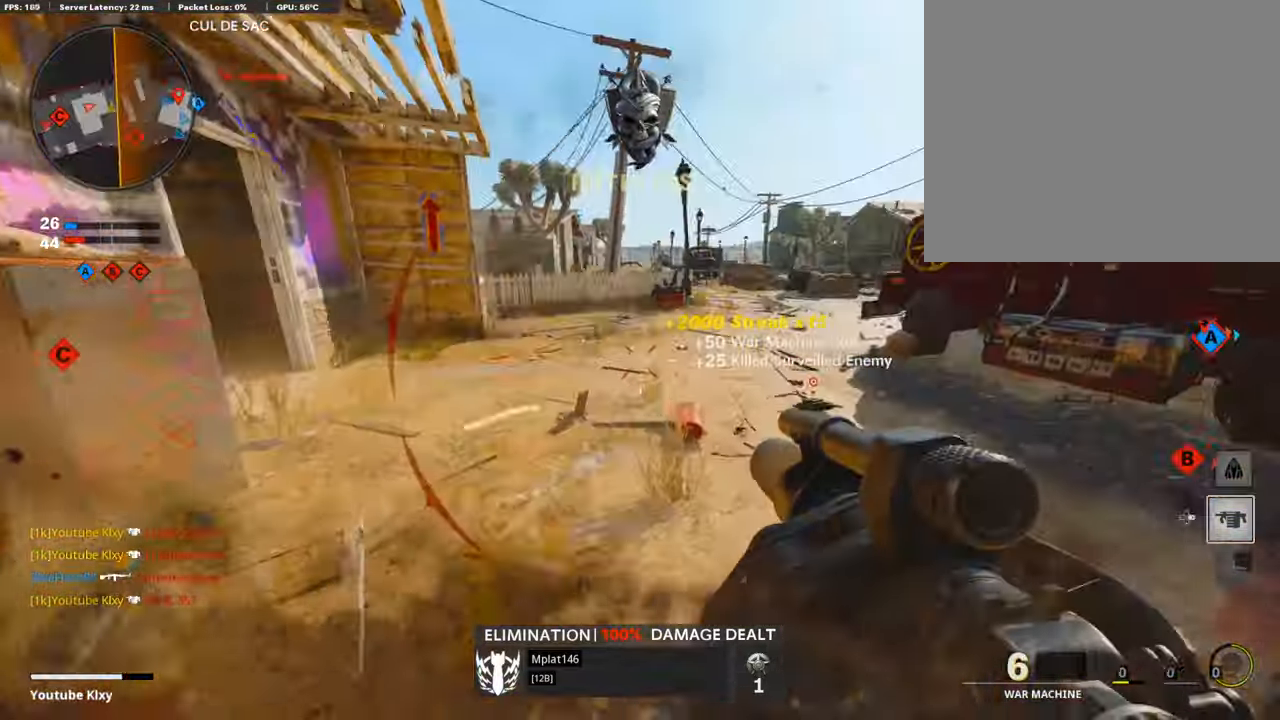
{"buttons": ["L2"], "left_stick": "up", "right_stick": "left", "events": [[100, "L3", "up"], [100, "right_stick", "left"], [134, "L2", "up"], [470, "L2", "down"]]}
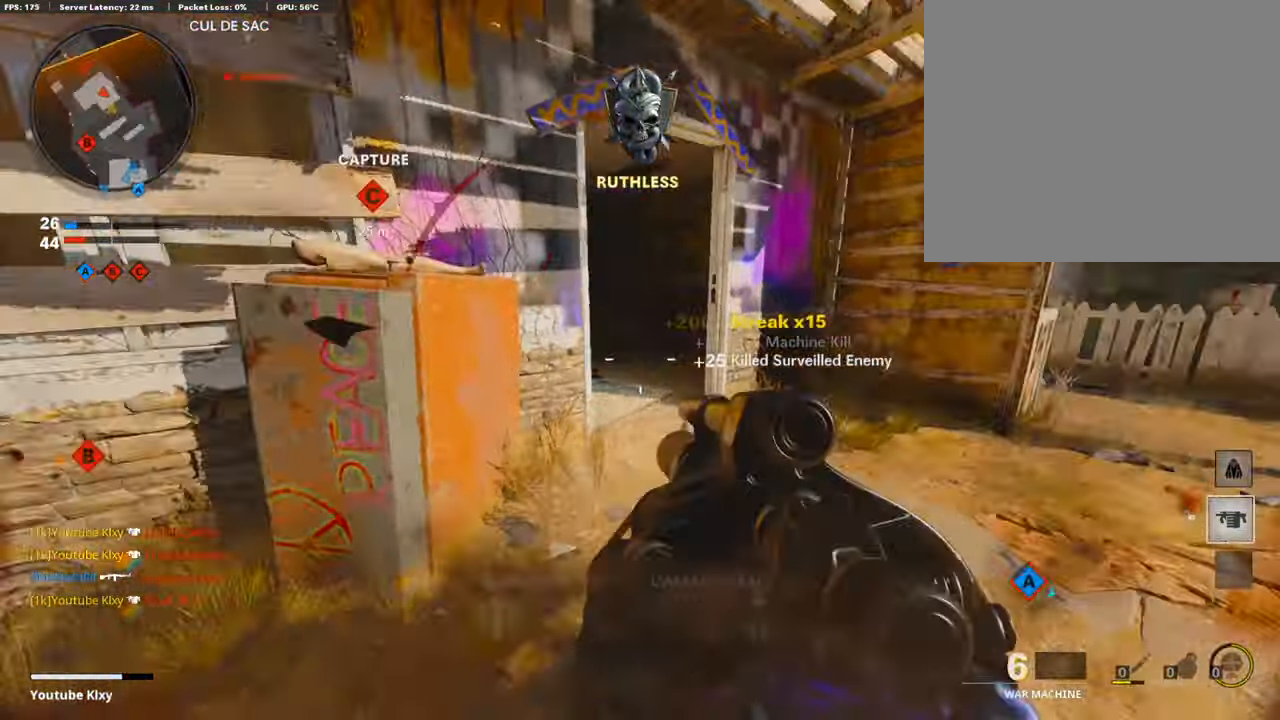
{"buttons": [], "left_stick": "down-right", "right_stick": "center", "events": [[118, "L2", "up"], [118, "left_stick", "right"], [269, "left_stick", "down-right"], [370, "right_stick", "center"]]}
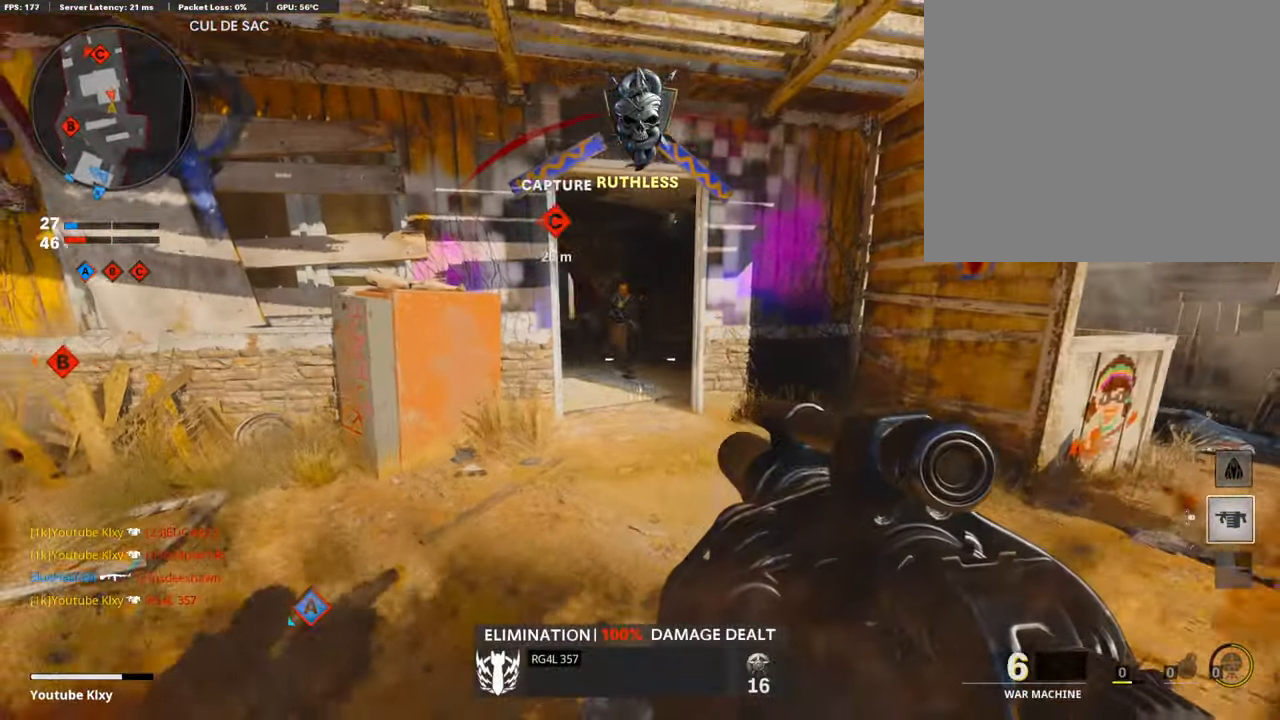
{"buttons": [], "left_stick": "up-left", "right_stick": "left", "events": [[17, "left_stick", "right"], [67, "right_stick", "left"], [202, "R1", "down"], [202, "left_stick", "down-left"], [202, "right_stick", "center"], [235, "R1", "up"], [303, "right_stick", "left"], [336, "left_stick", "left"], [487, "left_stick", "up-left"]]}
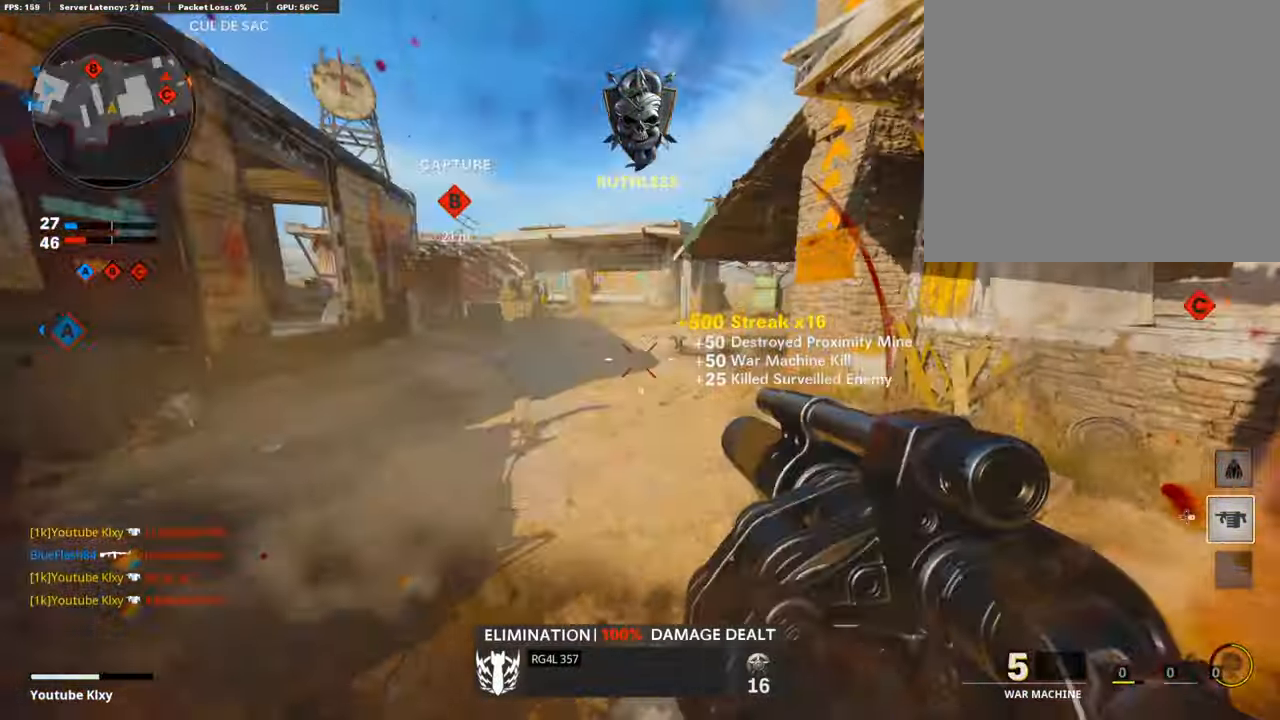
{"buttons": ["R3"], "left_stick": "up", "right_stick": "center", "events": [[101, "L3", "down"], [101, "left_stick", "up"], [101, "right_stick", "center"], [152, "R3", "down"], [488, "L3", "up"]]}
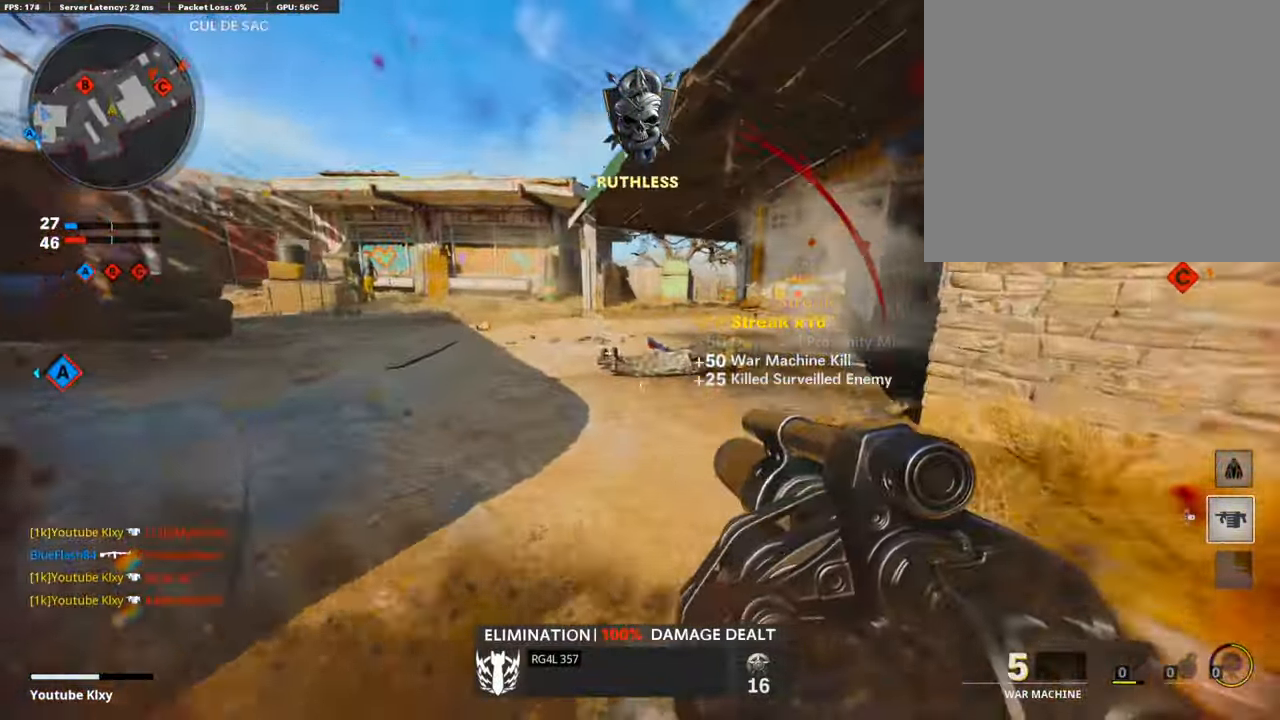
{"buttons": [], "left_stick": "up-right", "right_stick": "right", "events": [[118, "right_stick", "right"], [135, "R3", "up"], [286, "left_stick", "up-right"], [353, "right_stick", "center"], [404, "right_stick", "right"]]}
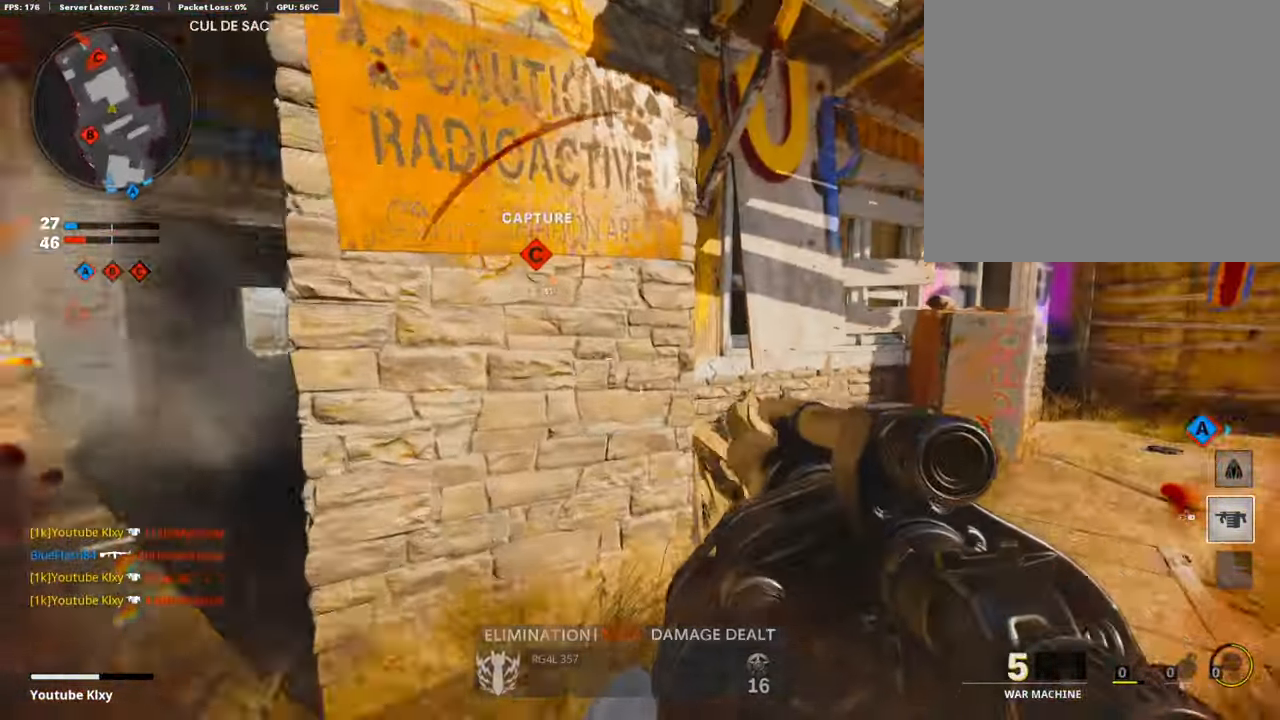
{"buttons": ["R3"], "left_stick": "down-left", "right_stick": "right", "events": [[67, "right_stick", "center"], [235, "left_stick", "up"], [319, "right_stick", "right"], [353, "R3", "down"], [420, "left_stick", "down-left"]]}
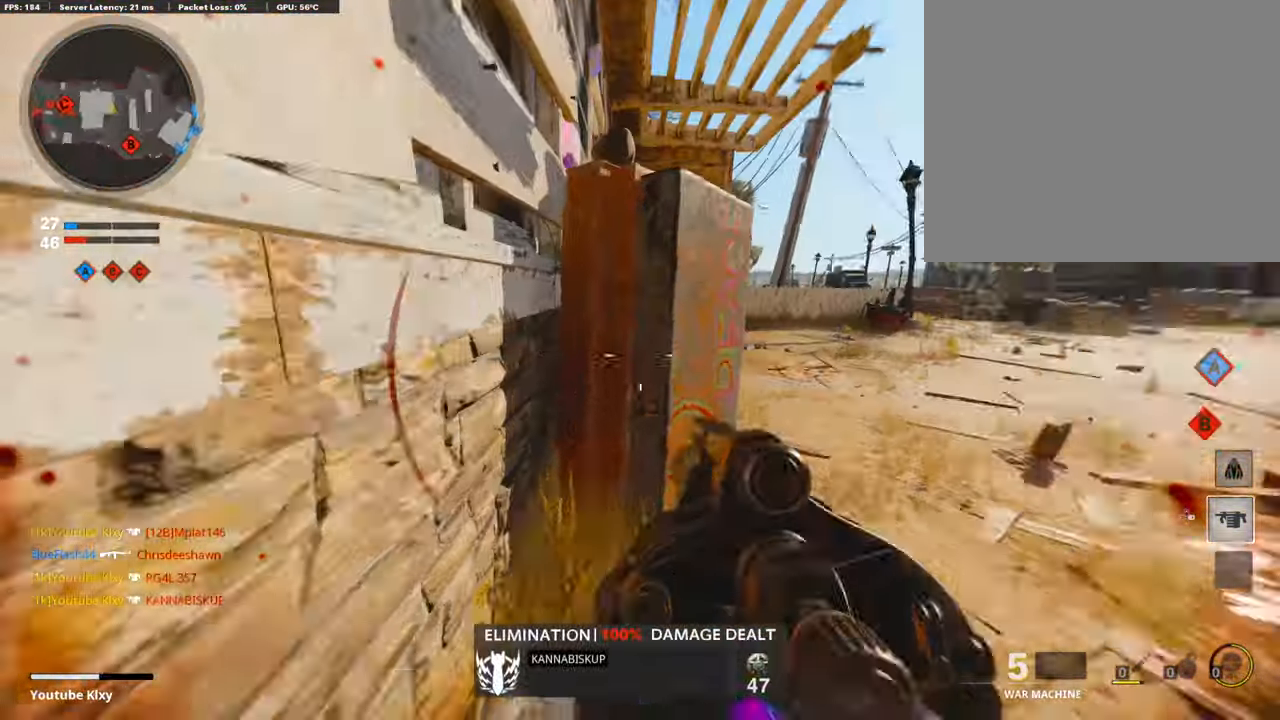
{"buttons": [], "left_stick": "center", "right_stick": "right", "events": [[67, "left_stick", "down-right"], [252, "R3", "up"], [252, "left_stick", "center"], [252, "right_stick", "center"], [437, "right_stick", "right"]]}
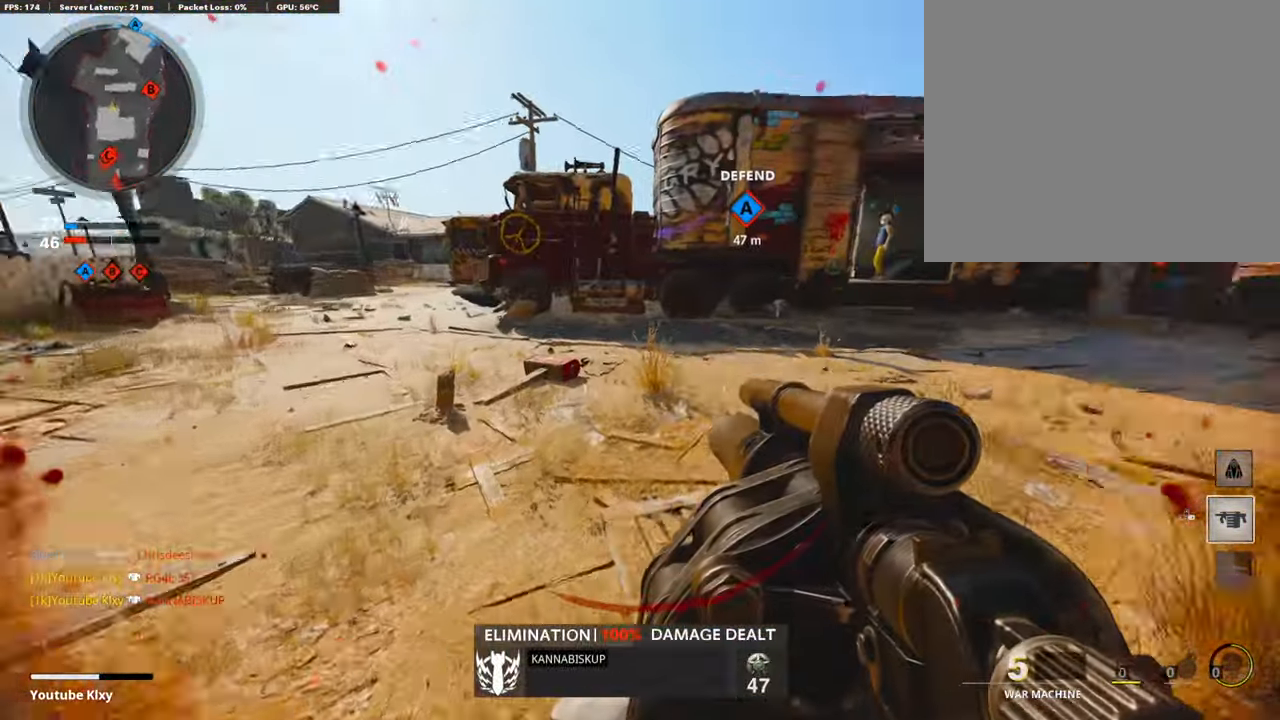
{"buttons": [], "left_stick": "center", "right_stick": "center", "events": [[67, "right_stick", "center"], [84, "L2", "down"], [135, "left_stick", "right"], [252, "L2", "up"], [387, "left_stick", "center"]]}
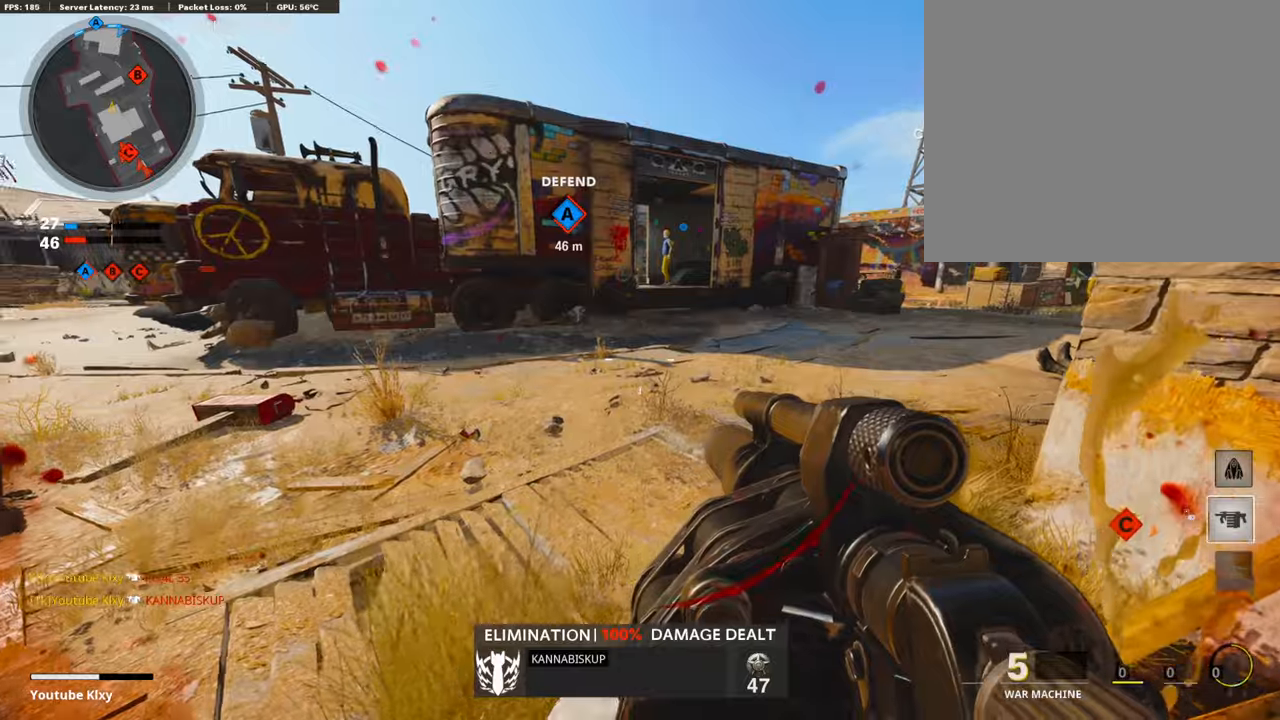
{"buttons": [], "left_stick": "left", "right_stick": "center", "events": [[17, "R3", "down"], [101, "left_stick", "right"], [101, "right_stick", "left"], [118, "R3", "up"], [337, "left_stick", "down-left"], [370, "right_stick", "center"], [488, "left_stick", "left"]]}
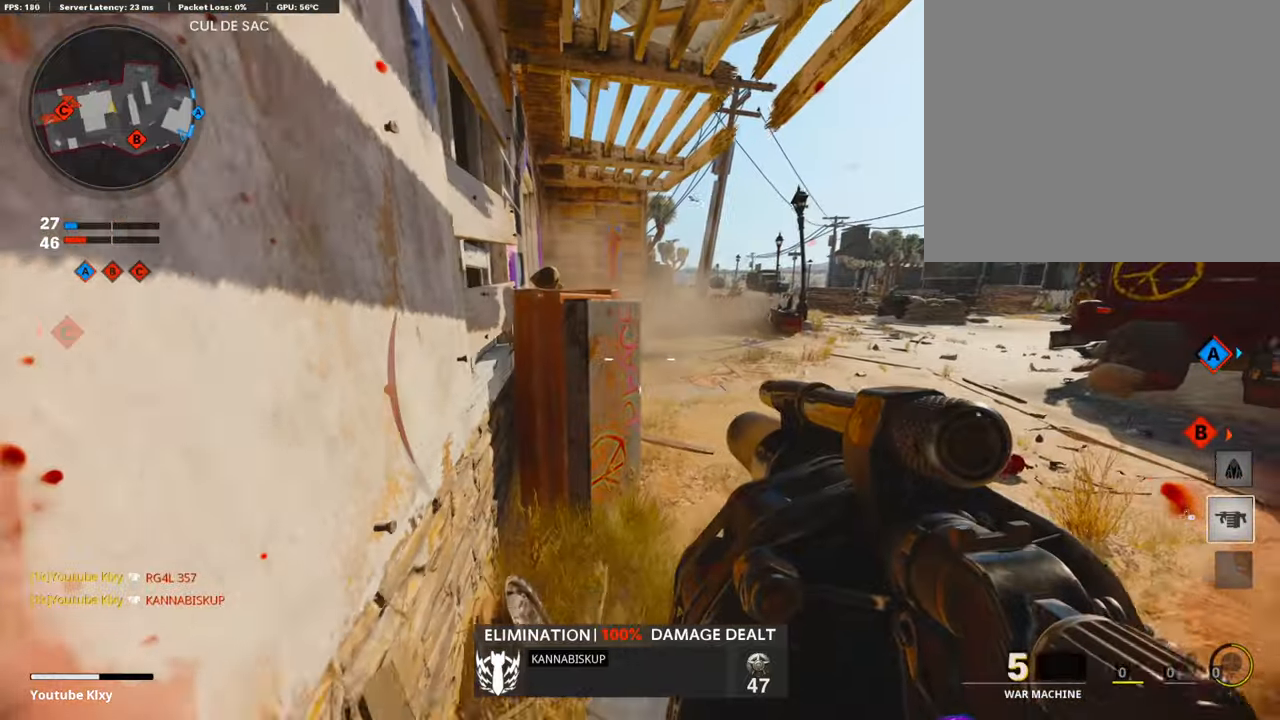
{"buttons": ["L3"], "left_stick": "up", "right_stick": "center", "events": [[101, "left_stick", "center"], [269, "left_stick", "right"], [319, "left_stick", "up-right"], [437, "L3", "down"], [487, "left_stick", "up"]]}
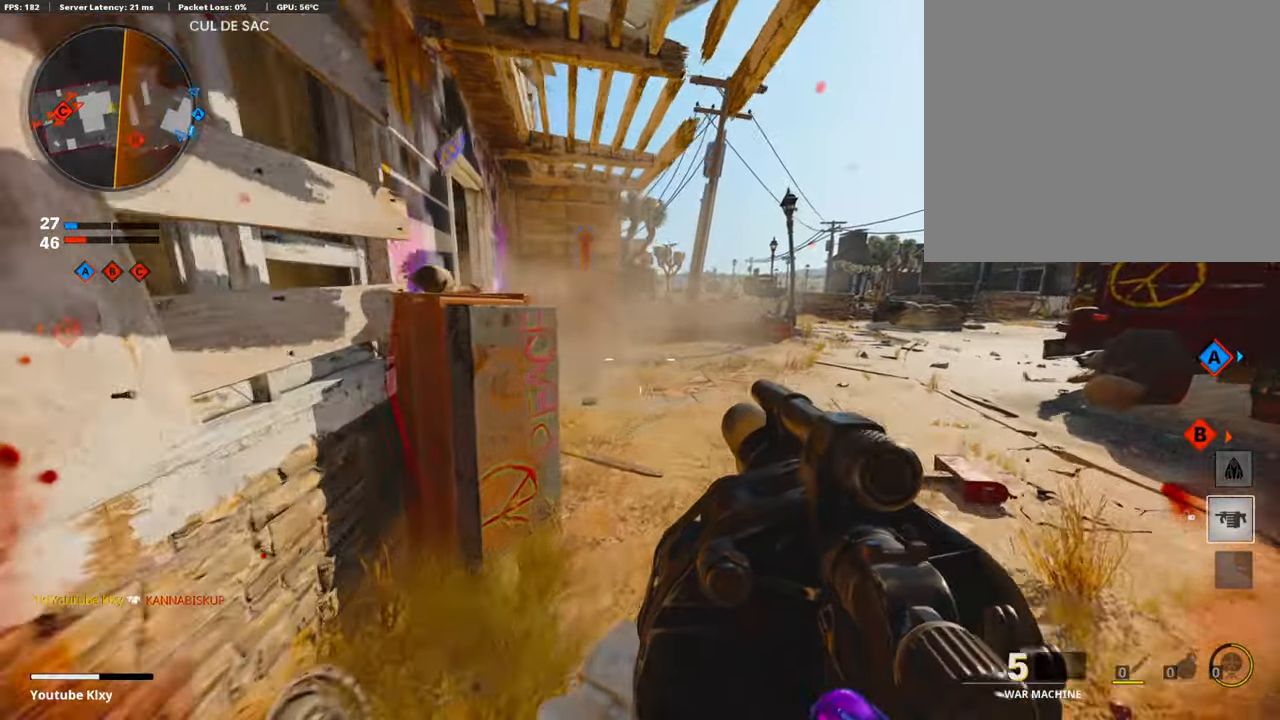
{"buttons": [], "left_stick": "down-left", "right_stick": "center", "events": [[101, "right_stick", "left"], [218, "L2", "down"], [218, "L3", "up"], [286, "left_stick", "up-right"], [353, "right_stick", "center"], [386, "L2", "up"], [471, "left_stick", "down-left"]]}
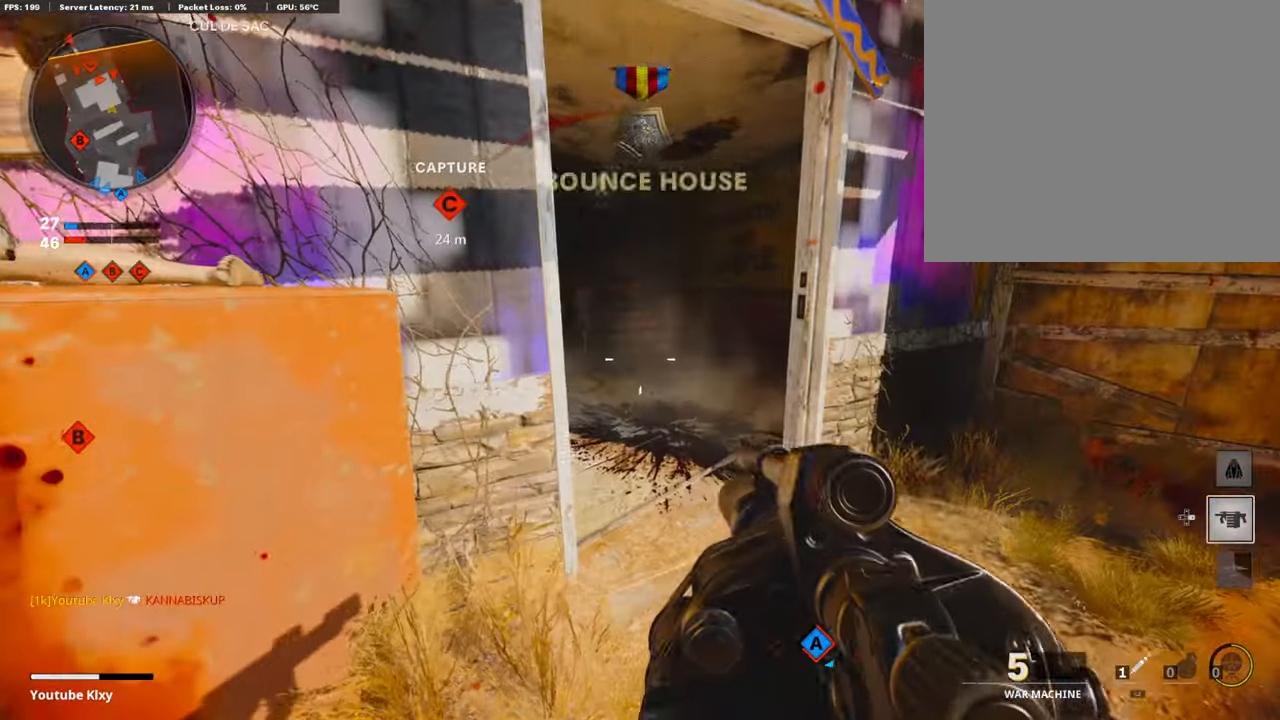
{"buttons": ["L3"], "left_stick": "up-right", "right_stick": "left", "events": [[67, "left_stick", "center"], [118, "left_stick", "right"], [118, "right_stick", "right"], [219, "left_stick", "up-right"], [269, "L3", "down"], [454, "right_stick", "left"]]}